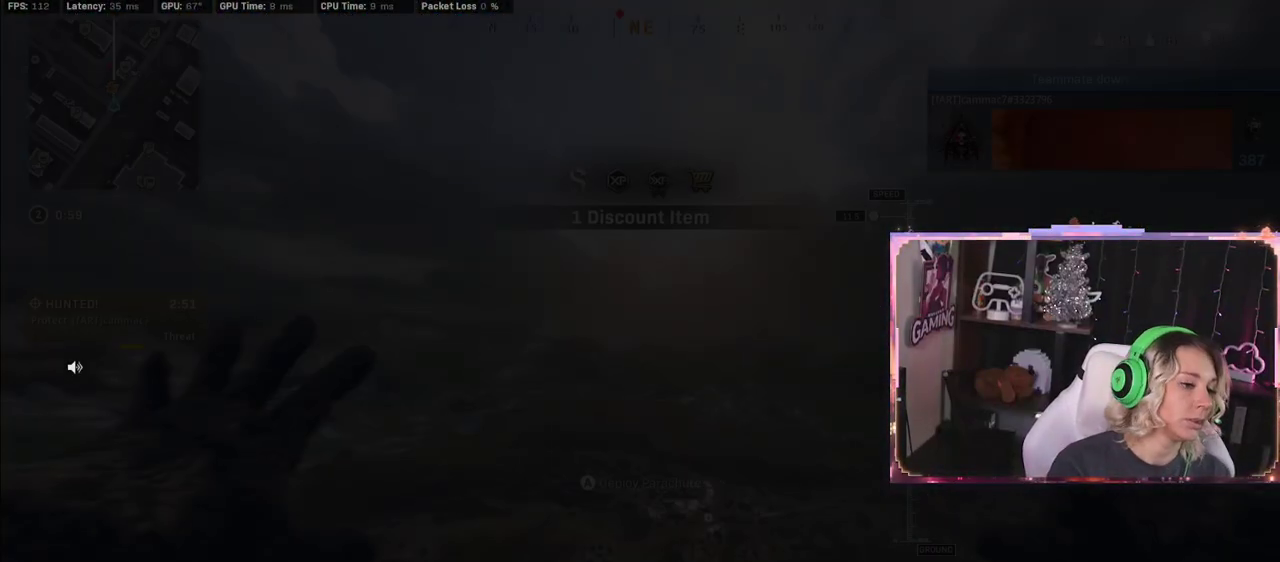
Gameplay with a controller (Xbox layout); each line is a JSON object with the inputs held at the frame after it. "events" lists button and stick changes between this image and that frame as [ms after this image, input, new state], when the widget could be followed in between.
{"buttons": [], "left_stick": "up", "right_stick": "center", "events": [[500, "left_stick", "up"]]}
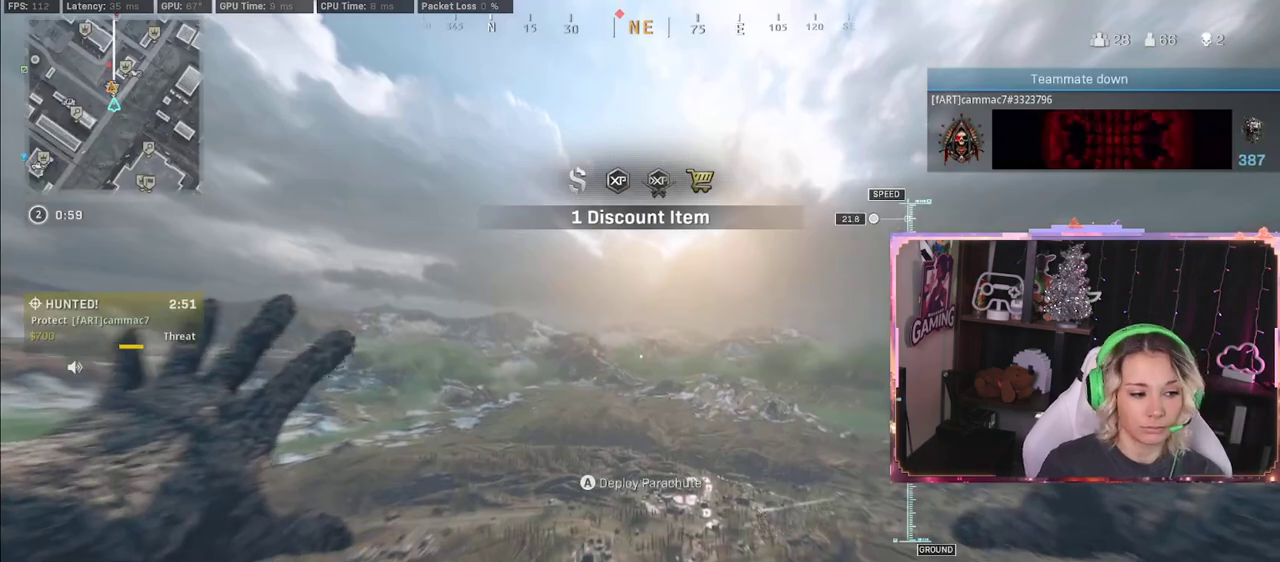
{"buttons": ["R3"], "left_stick": "up", "right_stick": "down", "events": [[167, "L3", "down"], [217, "right_stick", "down"], [450, "L3", "up"], [467, "R3", "down"]]}
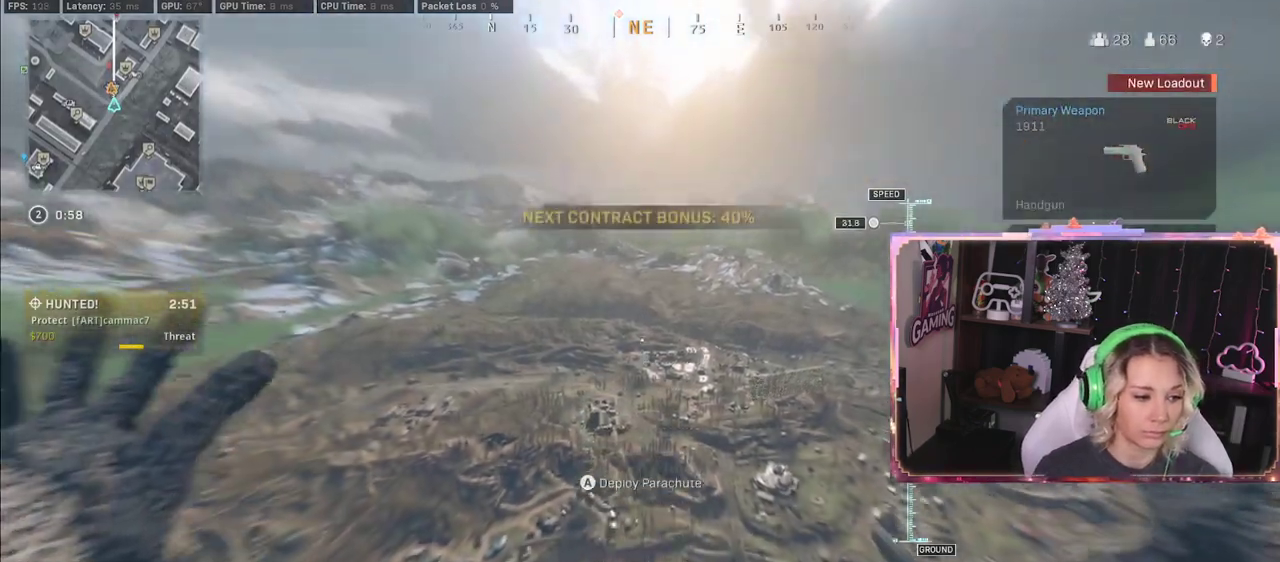
{"buttons": [], "left_stick": "up", "right_stick": "down", "events": [[17, "L3", "down"], [167, "L3", "up"], [400, "R3", "up"]]}
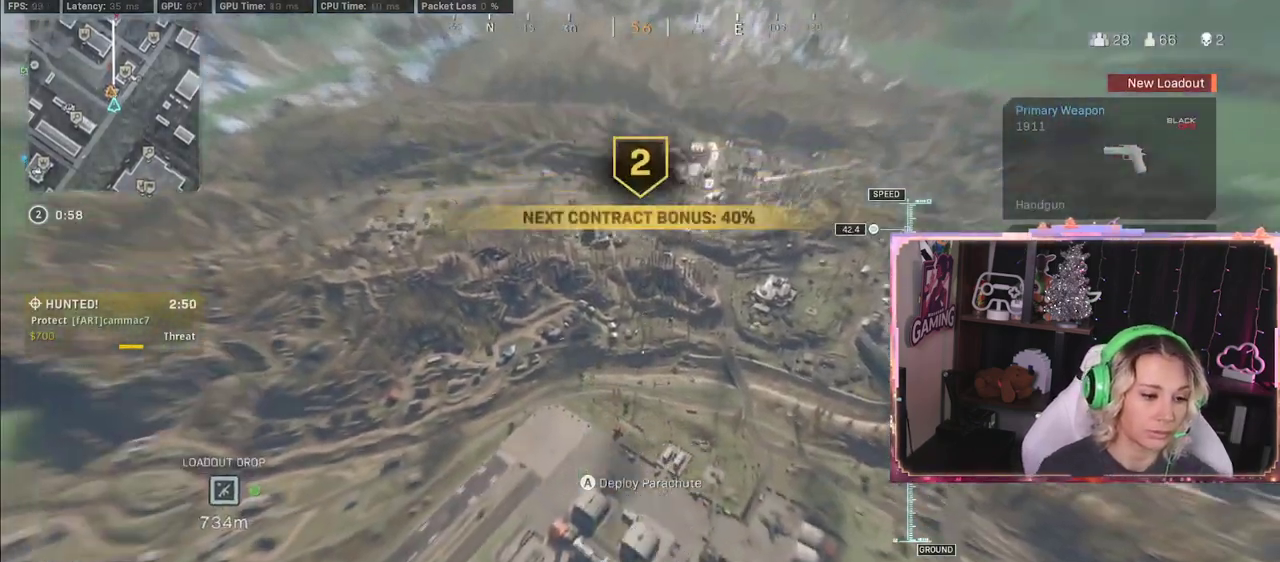
{"buttons": [], "left_stick": "down", "right_stick": "center", "events": [[150, "right_stick", "down-right"], [200, "left_stick", "left"], [317, "left_stick", "down"], [317, "right_stick", "center"]]}
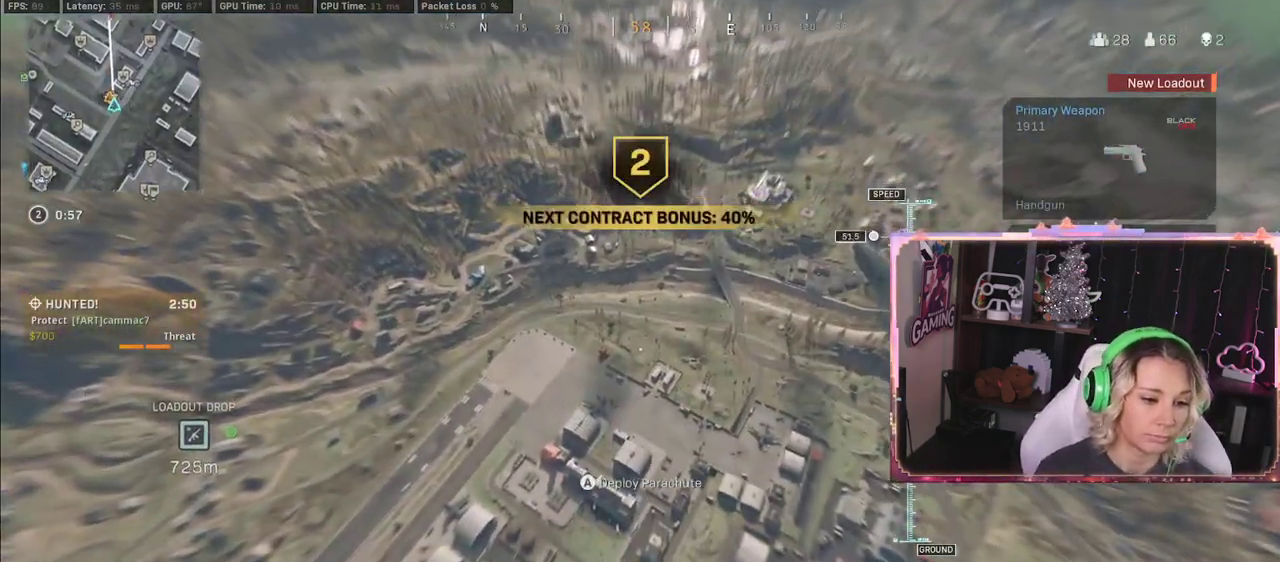
{"buttons": [], "left_stick": "center", "right_stick": "center", "events": [[133, "A", "down"], [250, "A", "up"], [250, "left_stick", "center"]]}
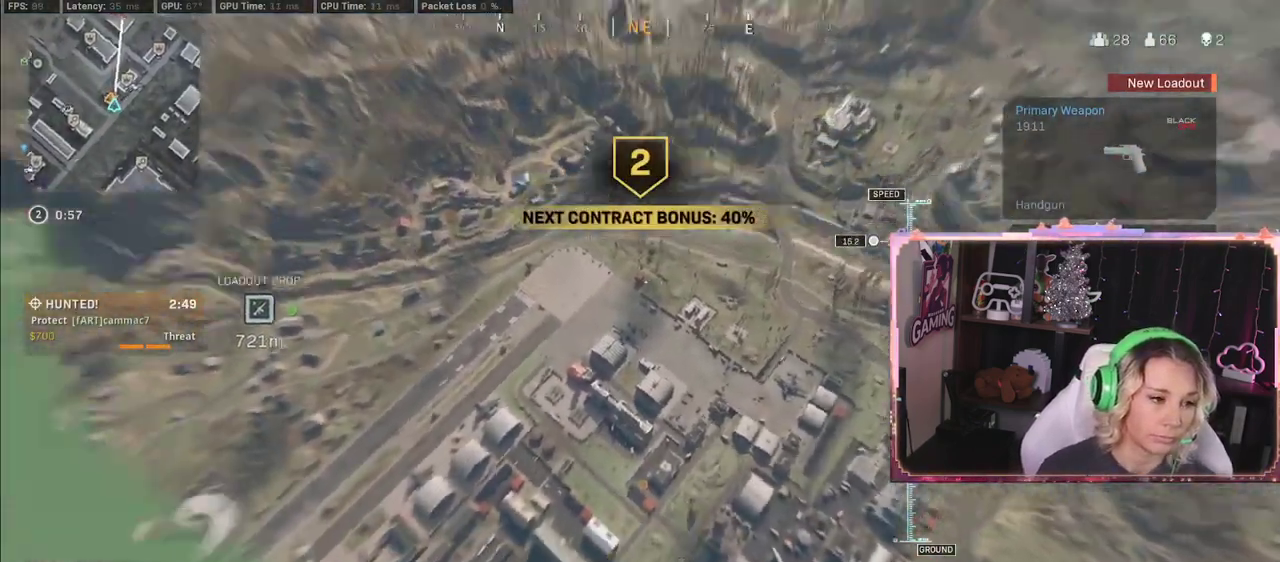
{"buttons": [], "left_stick": "center", "right_stick": "left", "events": [[67, "right_stick", "left"]]}
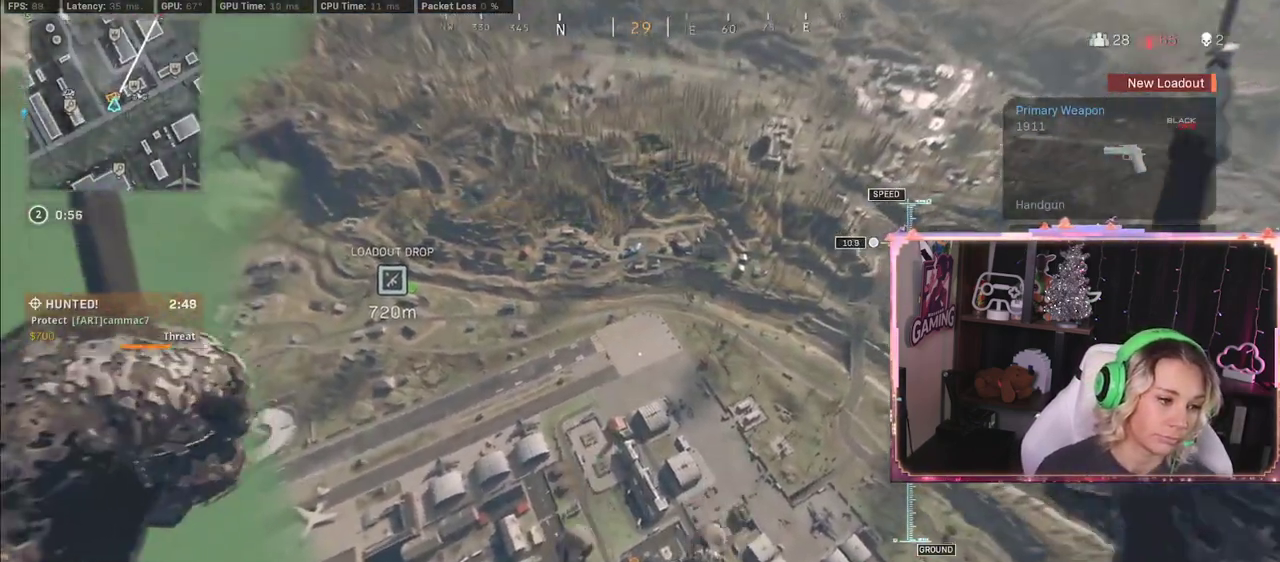
{"buttons": ["R3"], "left_stick": "up-right", "right_stick": "center", "events": [[183, "left_stick", "up-right"], [183, "right_stick", "center"], [450, "R3", "down"]]}
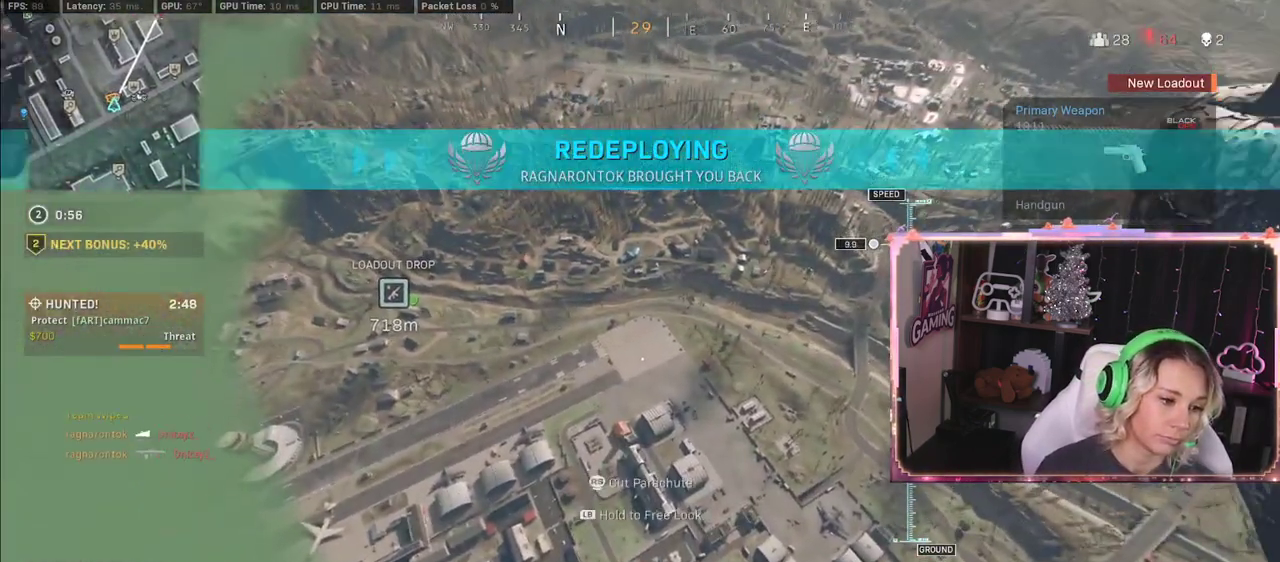
{"buttons": ["L3"], "left_stick": "up", "right_stick": "left", "events": [[267, "R3", "up"], [450, "L3", "down"], [450, "left_stick", "up"], [450, "right_stick", "left"]]}
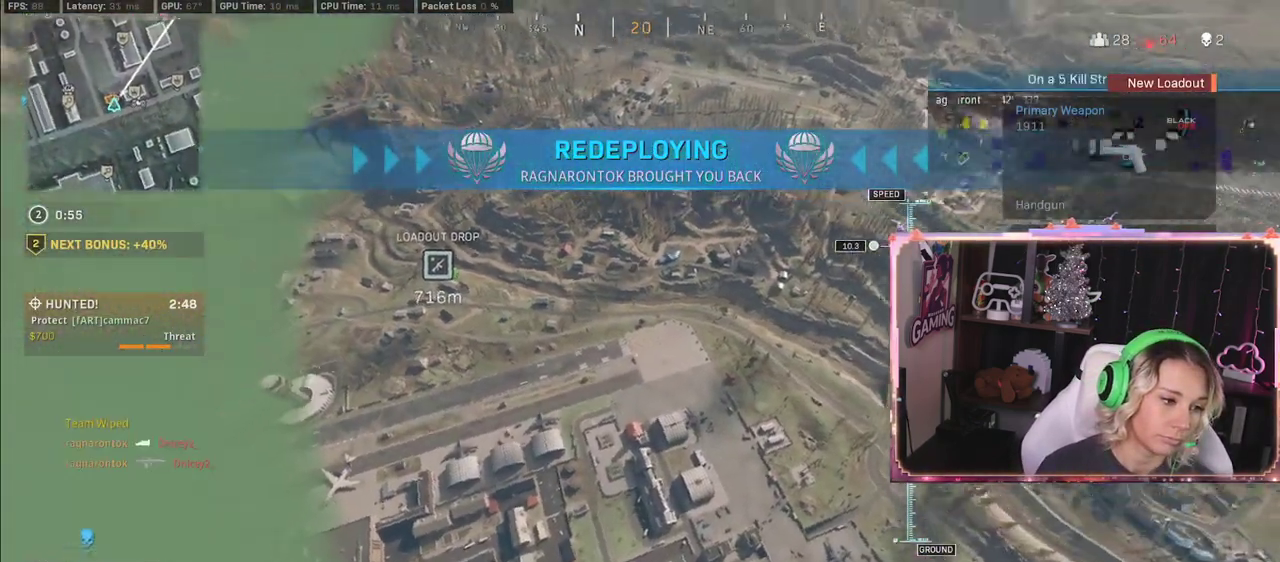
{"buttons": [], "left_stick": "down-right", "right_stick": "down-left", "events": [[33, "L3", "up"], [300, "left_stick", "up-right"], [450, "left_stick", "down-right"], [450, "right_stick", "down-left"]]}
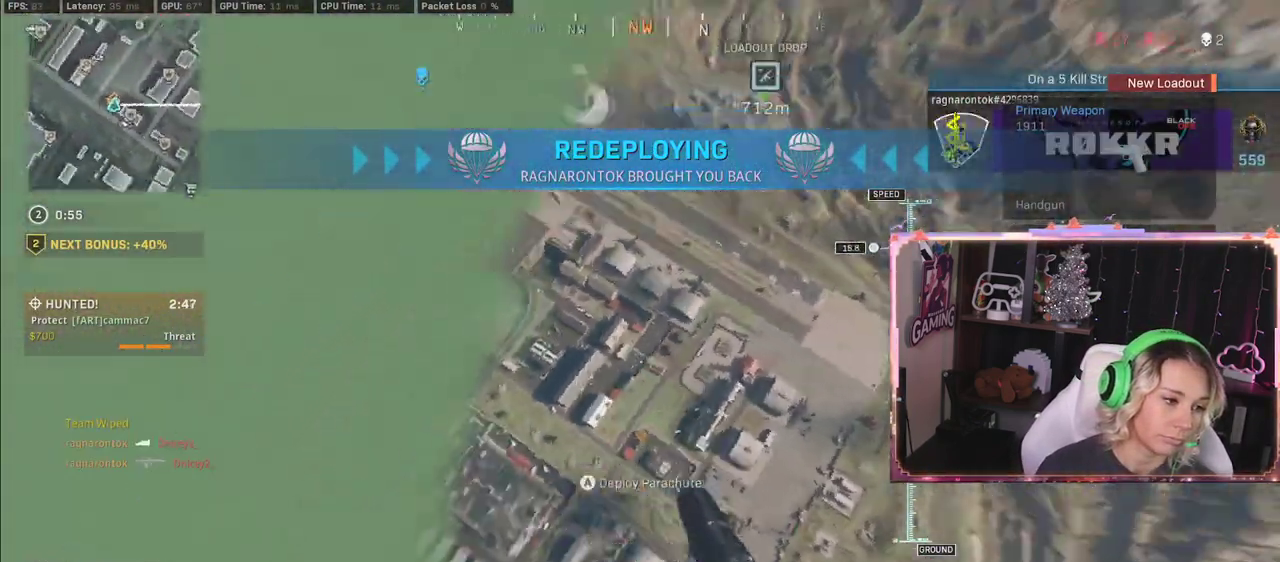
{"buttons": [], "left_stick": "up-right", "right_stick": "center", "events": [[83, "left_stick", "up-right"], [317, "right_stick", "center"]]}
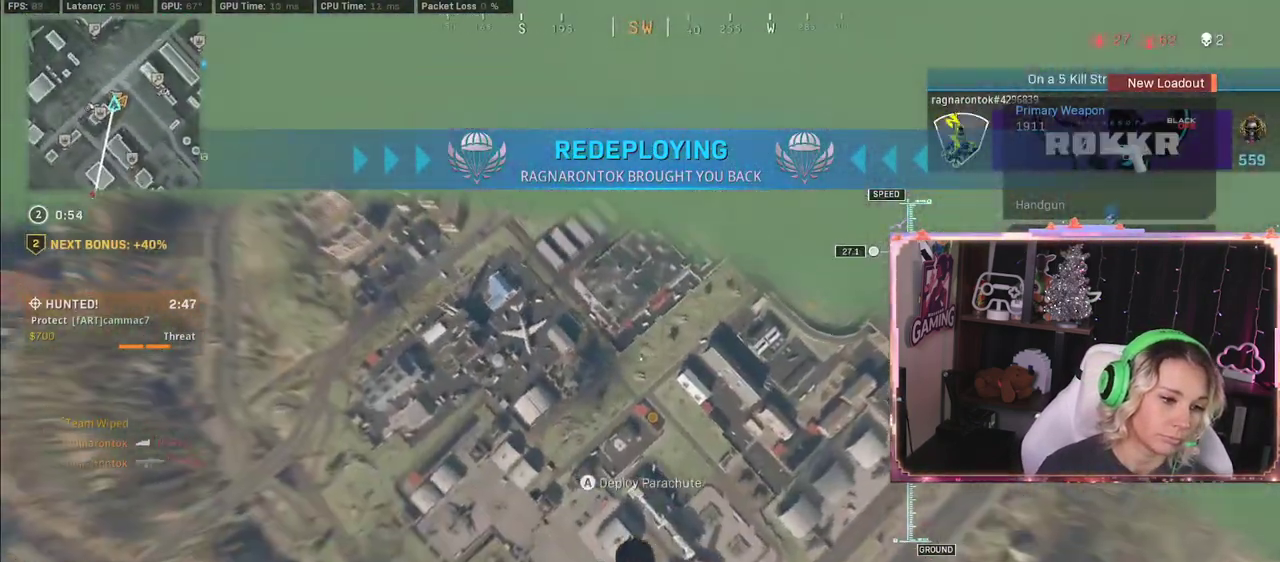
{"buttons": [], "left_stick": "down-left", "right_stick": "center", "events": [[150, "left_stick", "center"], [500, "left_stick", "down-left"]]}
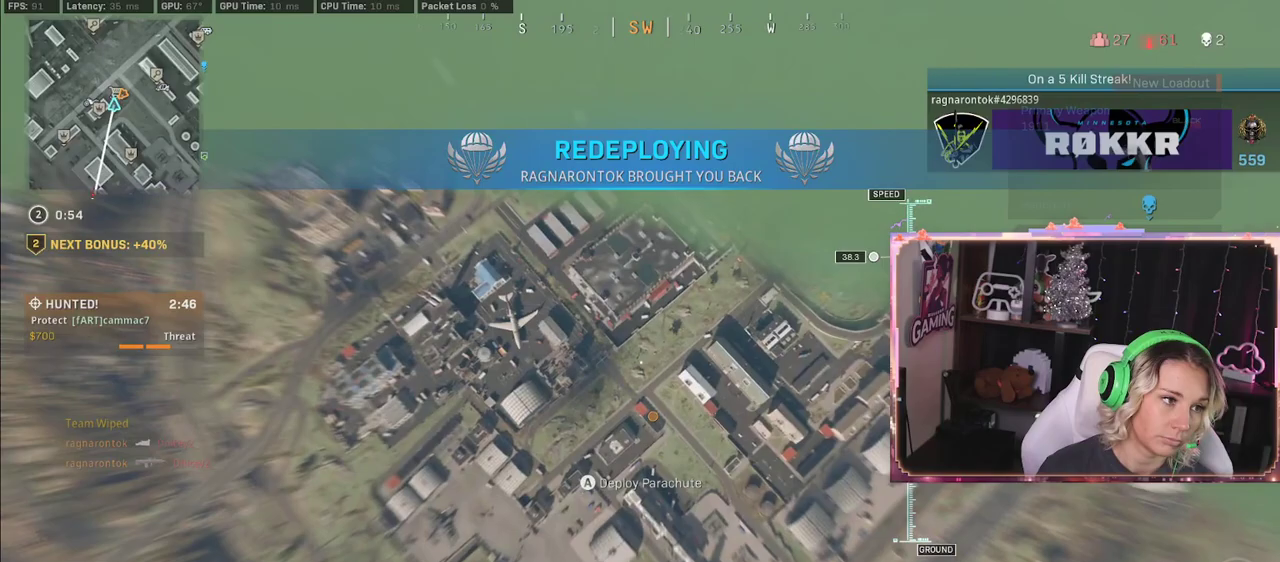
{"buttons": [], "left_stick": "center", "right_stick": "right", "events": [[333, "left_stick", "center"], [350, "right_stick", "right"]]}
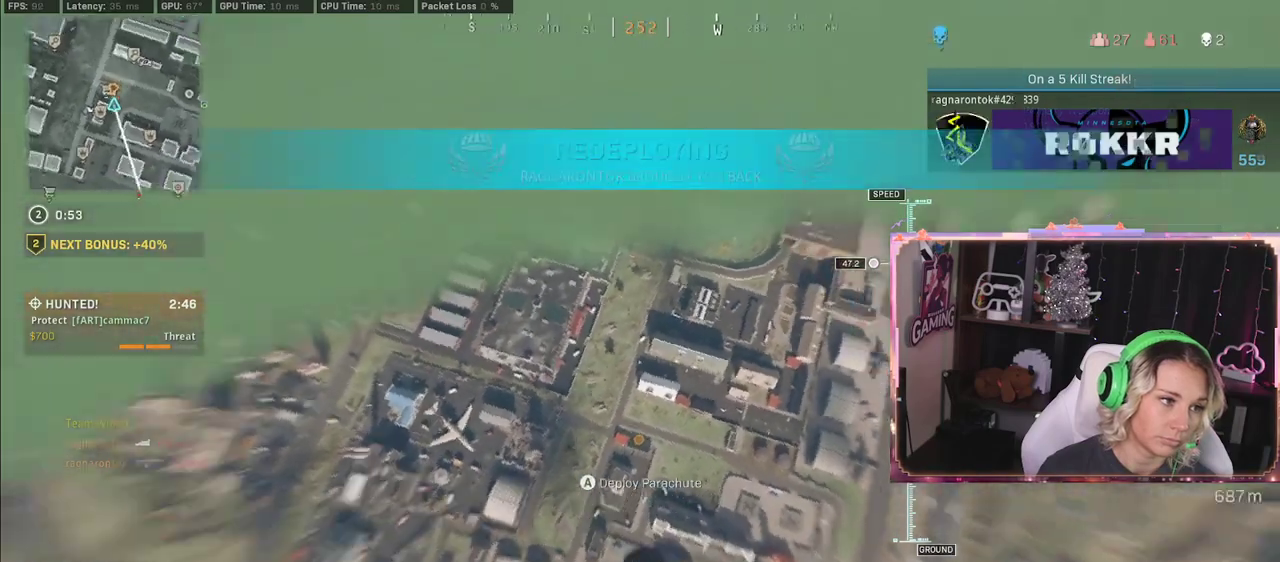
{"buttons": ["L3"], "left_stick": "up-left", "right_stick": "up-left", "events": [[67, "left_stick", "up"], [250, "right_stick", "center"], [383, "L3", "down"], [383, "right_stick", "up-left"], [450, "left_stick", "up-left"]]}
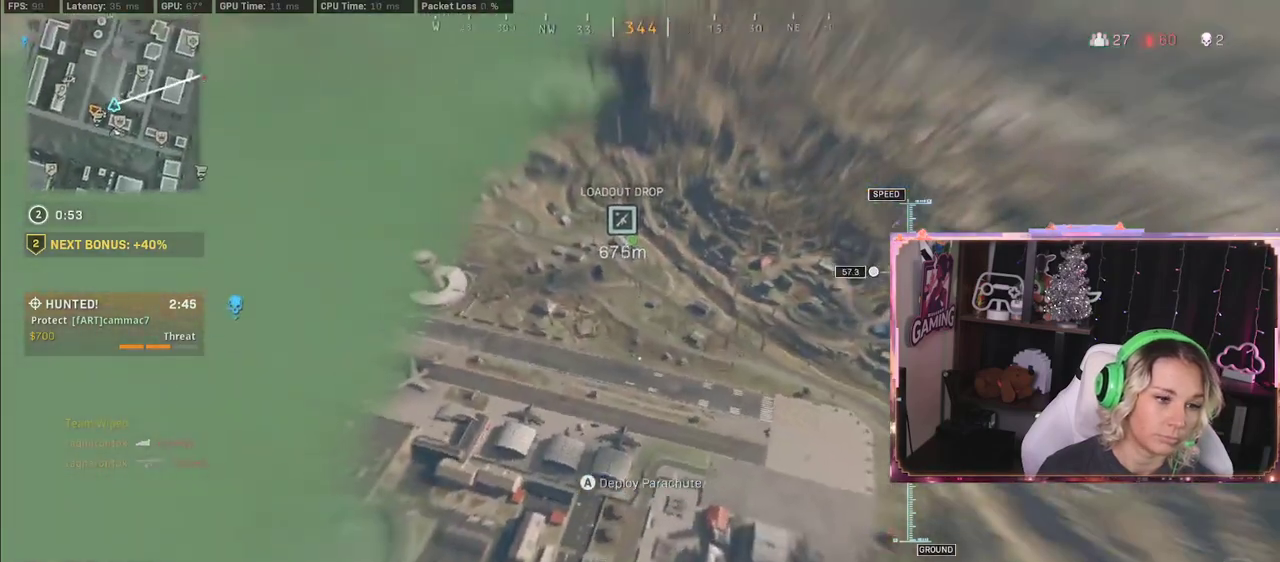
{"buttons": [], "left_stick": "up", "right_stick": "center", "events": [[67, "L3", "up"], [67, "right_stick", "center"], [167, "right_stick", "up"], [183, "left_stick", "up"], [350, "A", "down"], [350, "right_stick", "center"], [383, "A", "up"]]}
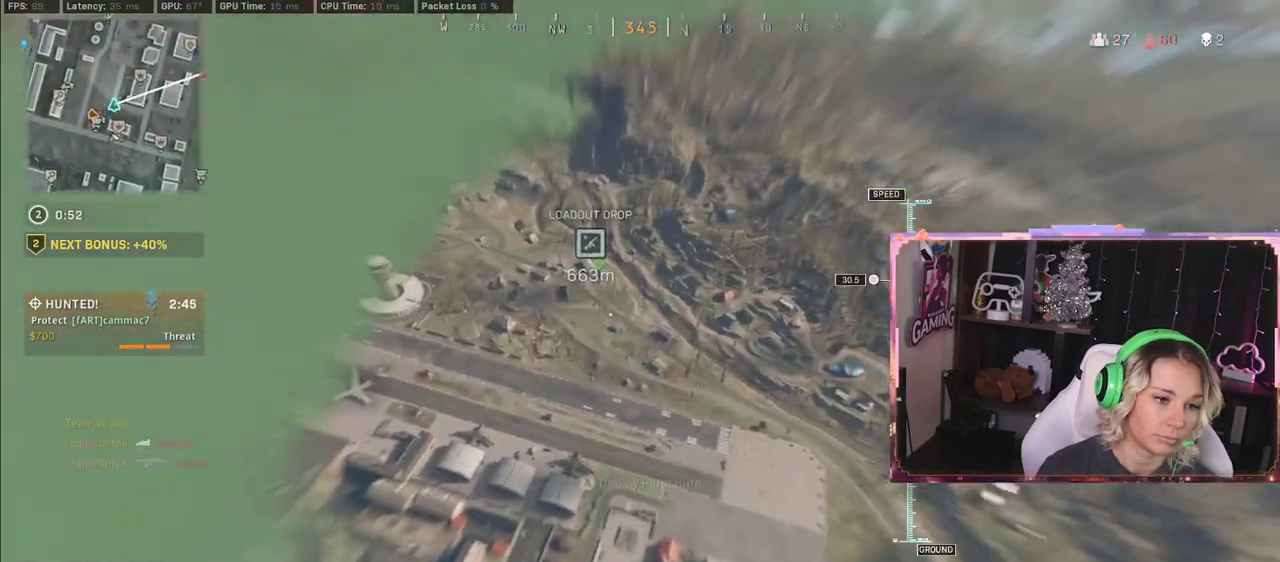
{"buttons": [], "left_stick": "up", "right_stick": "up", "events": [[50, "left_stick", "center"], [67, "right_stick", "up"], [300, "left_stick", "up"]]}
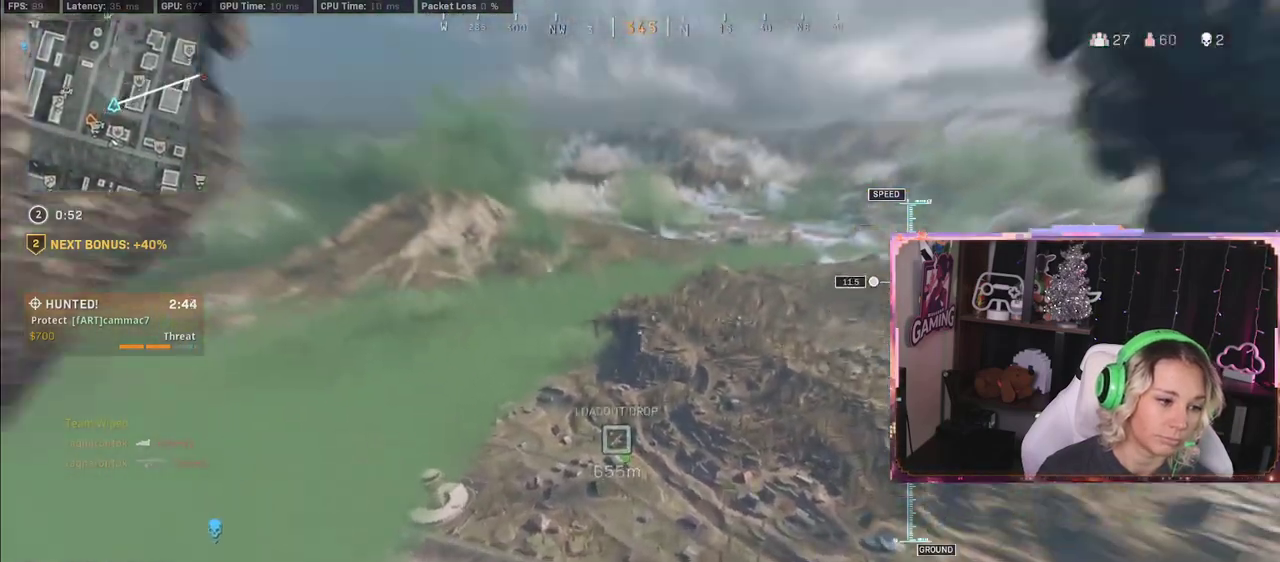
{"buttons": [], "left_stick": "up", "right_stick": "center", "events": [[283, "right_stick", "center"]]}
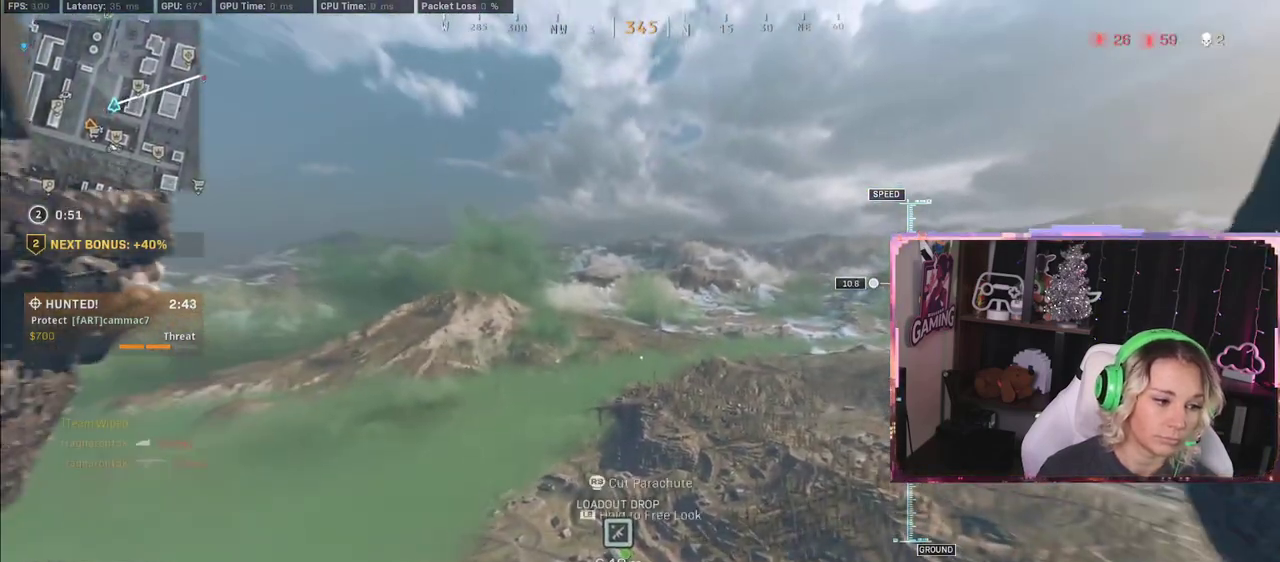
{"buttons": [], "left_stick": "up", "right_stick": "center", "events": [[183, "L3", "down"], [350, "L3", "up"]]}
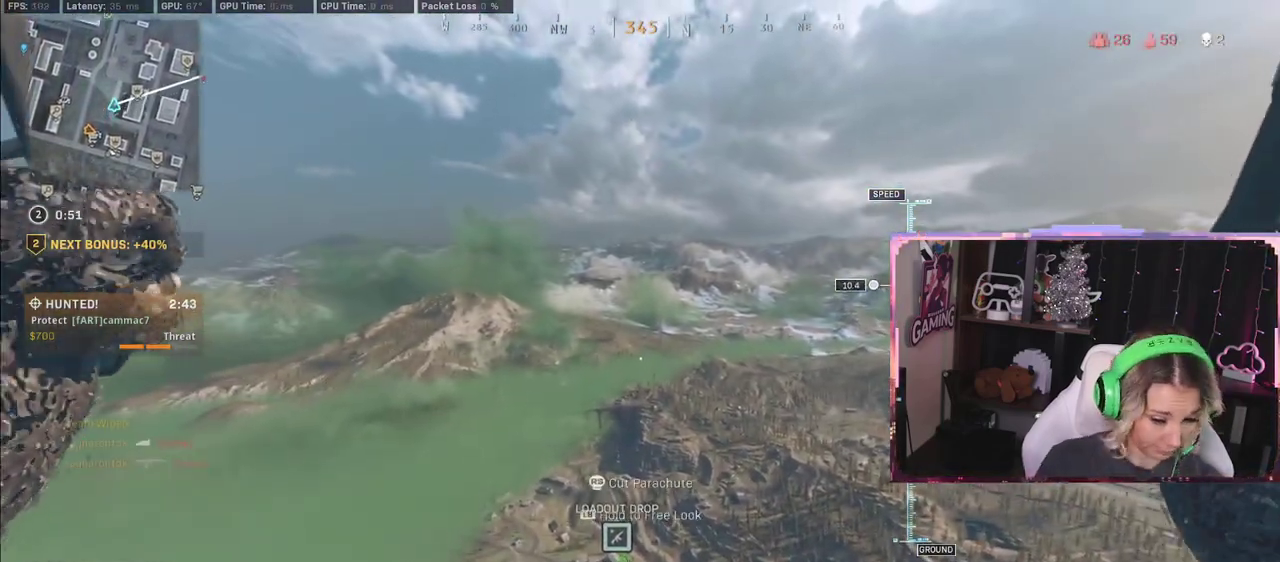
{"buttons": [], "left_stick": "up", "right_stick": "center", "events": []}
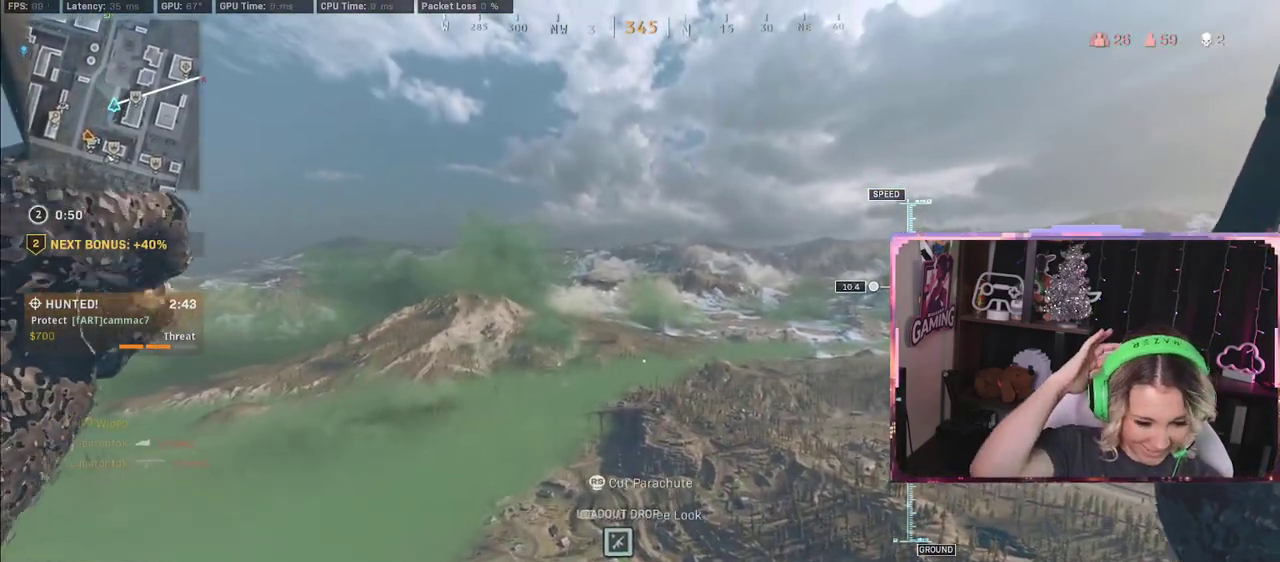
{"buttons": [], "left_stick": "up", "right_stick": "center", "events": []}
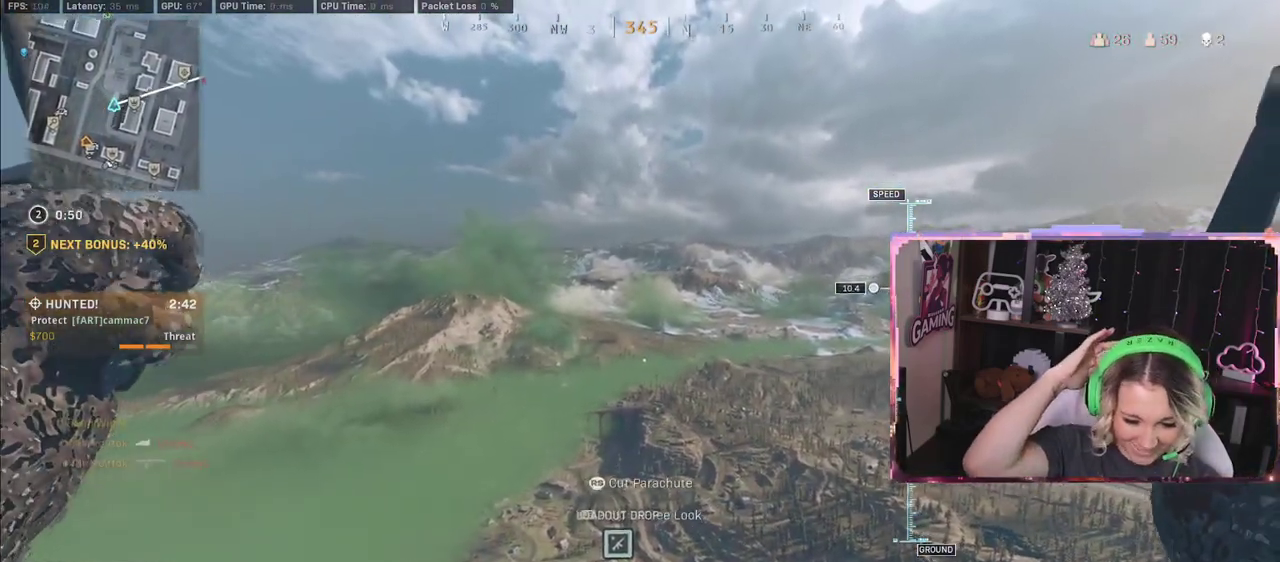
{"buttons": [], "left_stick": "up", "right_stick": "center", "events": []}
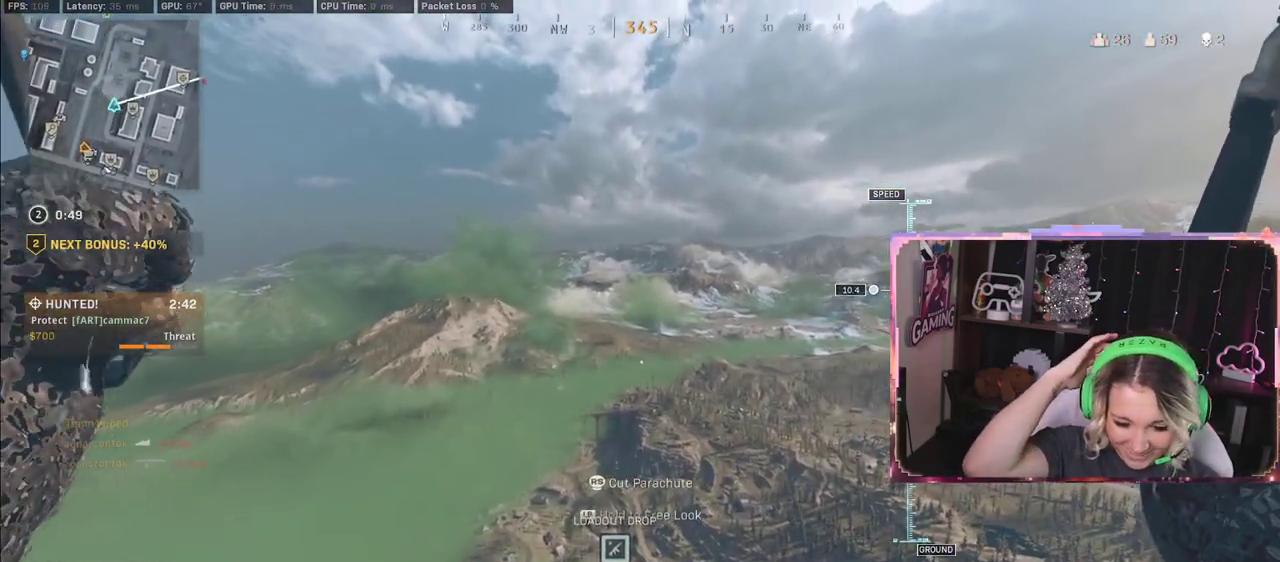
{"buttons": [], "left_stick": "down-right", "right_stick": "center", "events": [[133, "left_stick", "up-right"], [367, "left_stick", "down-right"]]}
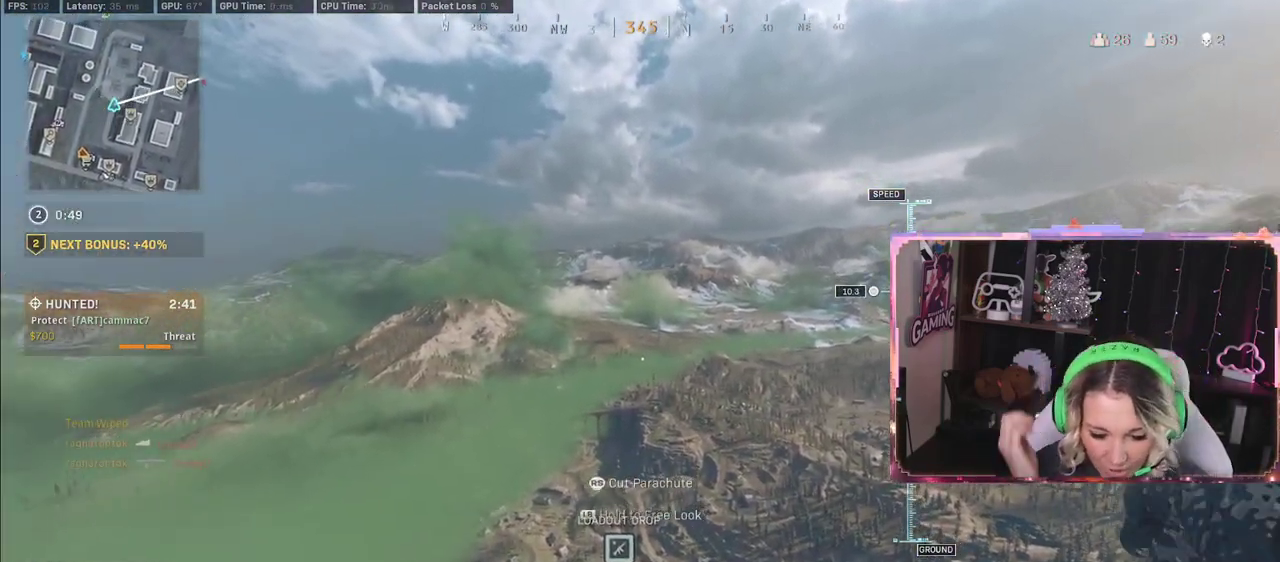
{"buttons": [], "left_stick": "center", "right_stick": "center", "events": [[83, "left_stick", "down"], [250, "left_stick", "left"], [500, "left_stick", "center"]]}
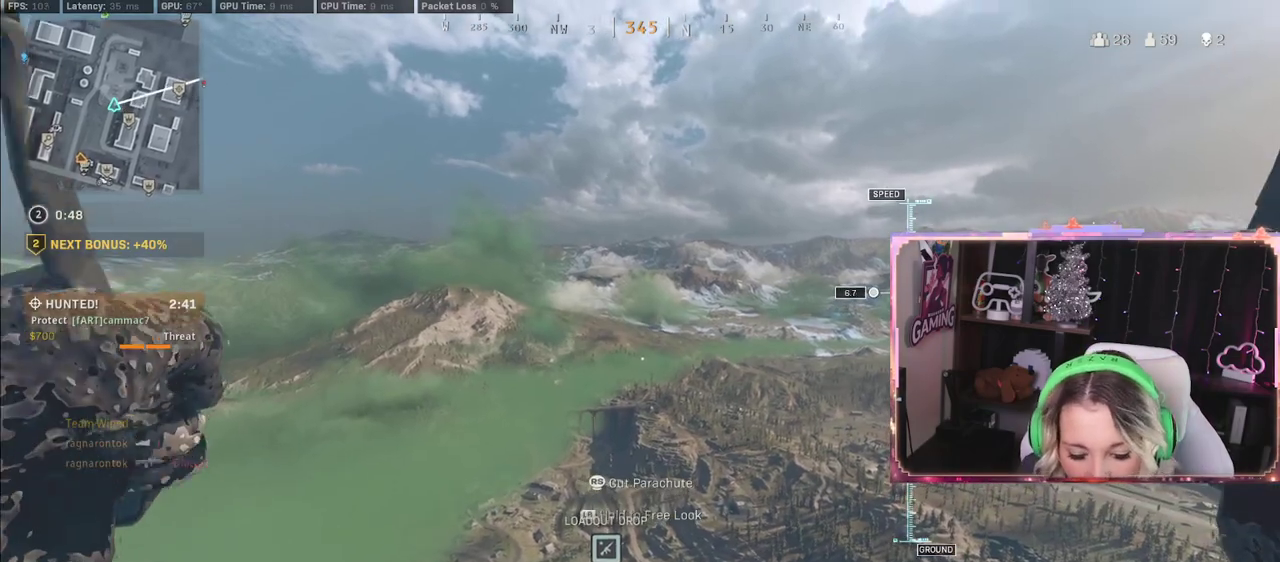
{"buttons": [], "left_stick": "down-left", "right_stick": "center", "events": [[83, "left_stick", "down-left"]]}
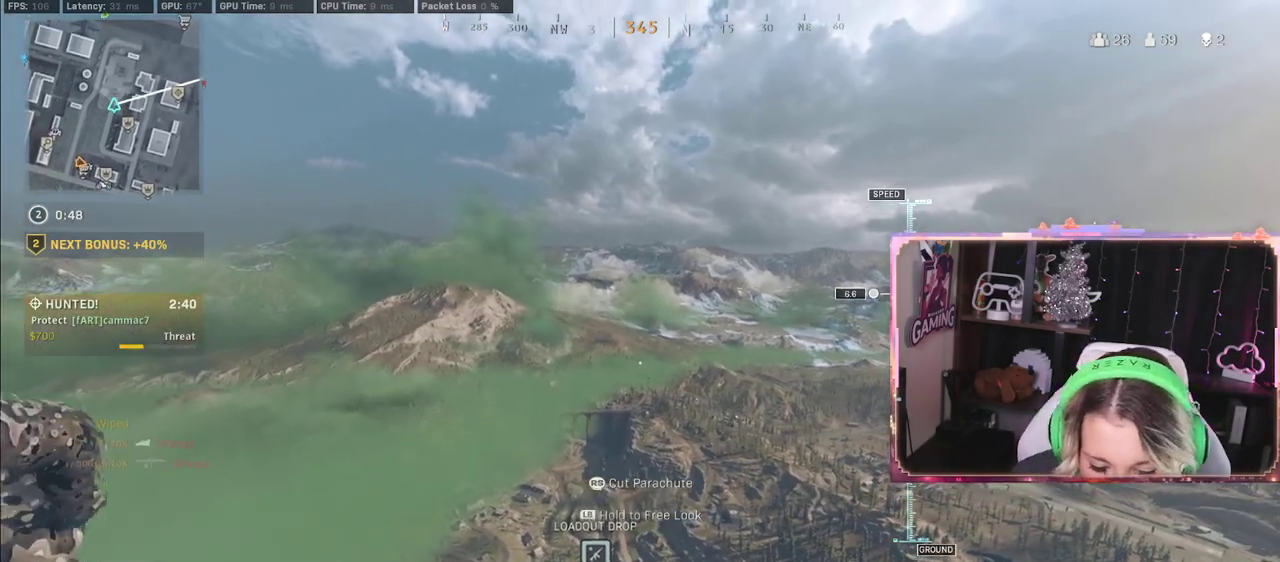
{"buttons": [], "left_stick": "center", "right_stick": "center", "events": [[83, "left_stick", "center"]]}
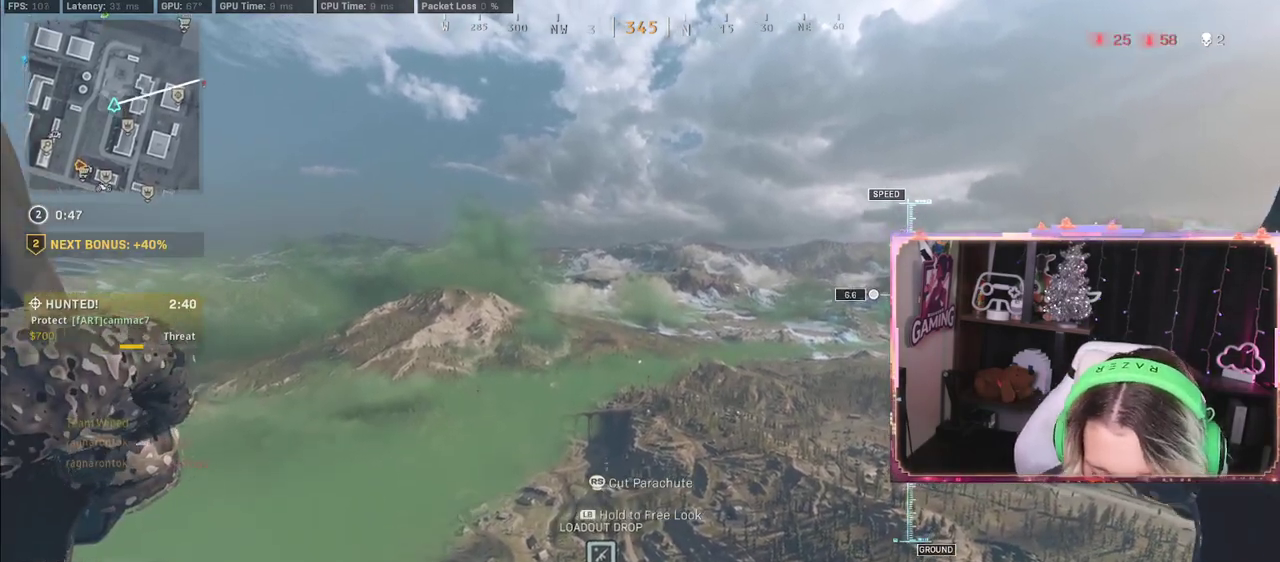
{"buttons": [], "left_stick": "center", "right_stick": "center", "events": []}
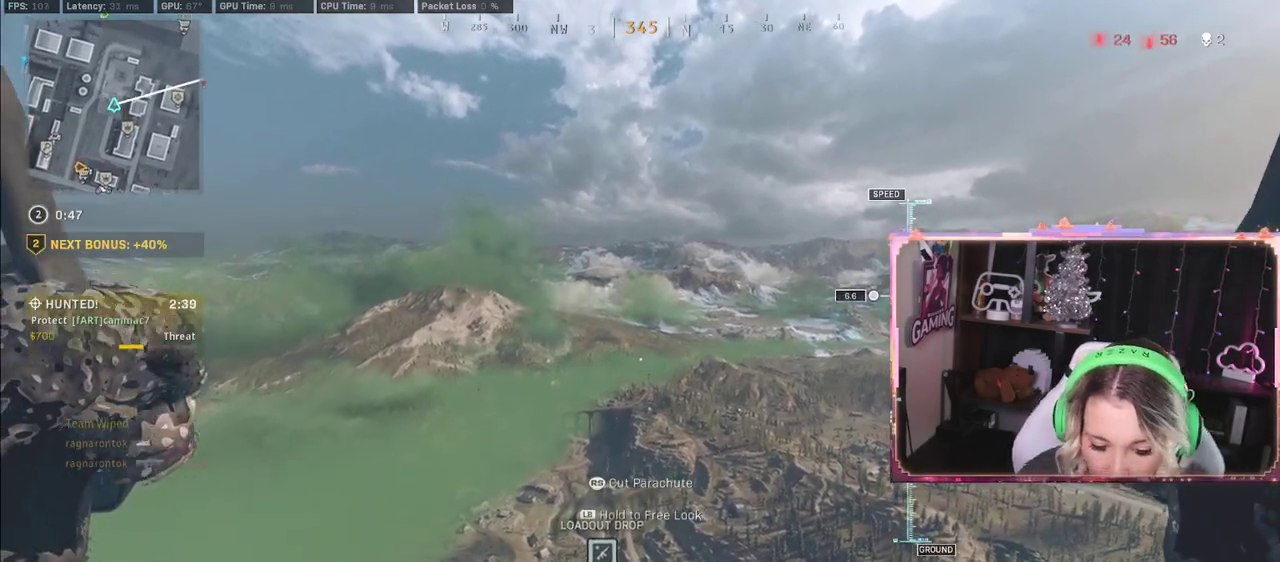
{"buttons": [], "left_stick": "center", "right_stick": "center", "events": []}
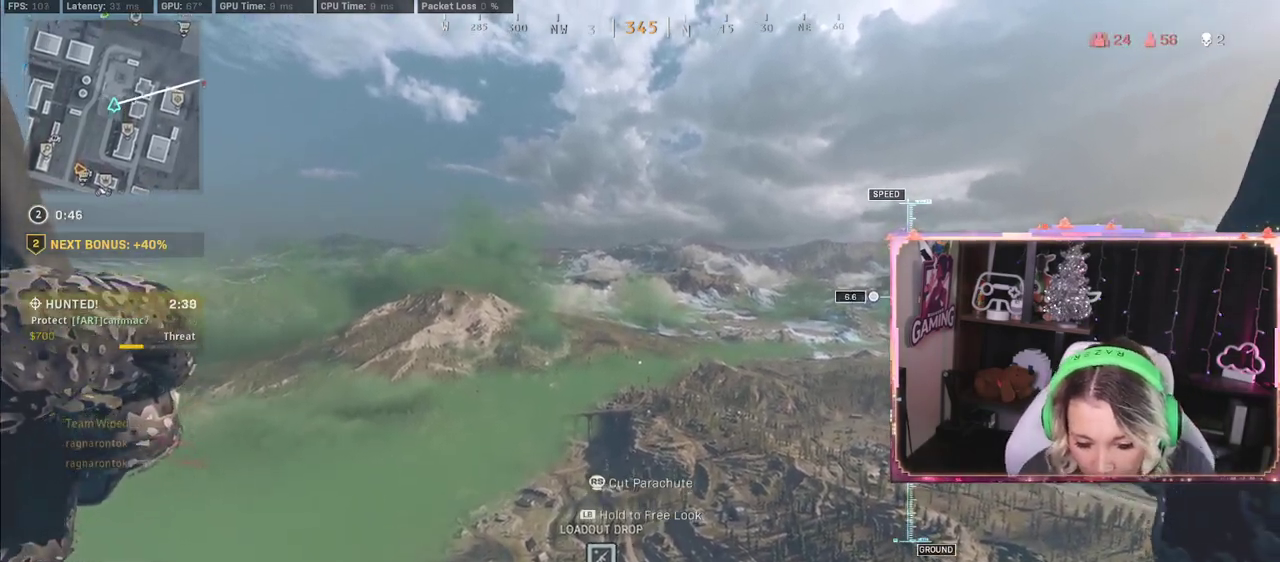
{"buttons": [], "left_stick": "center", "right_stick": "center", "events": [[50, "right_stick", "right"], [483, "right_stick", "center"]]}
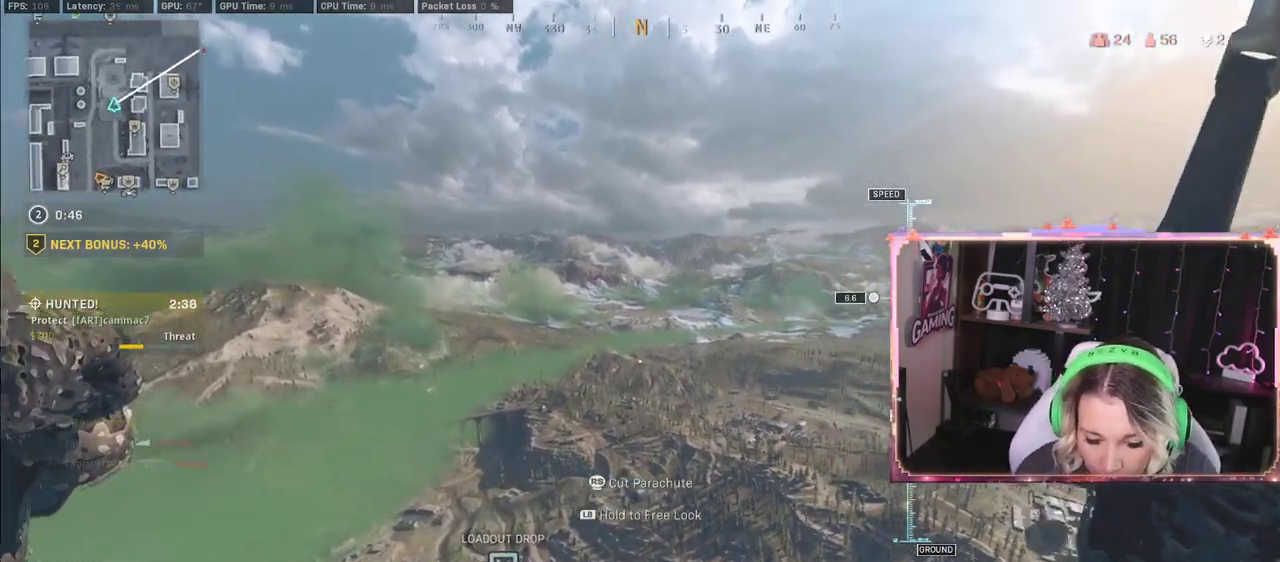
{"buttons": [], "left_stick": "up-right", "right_stick": "down-right", "events": [[267, "left_stick", "up-right"], [467, "right_stick", "down-right"]]}